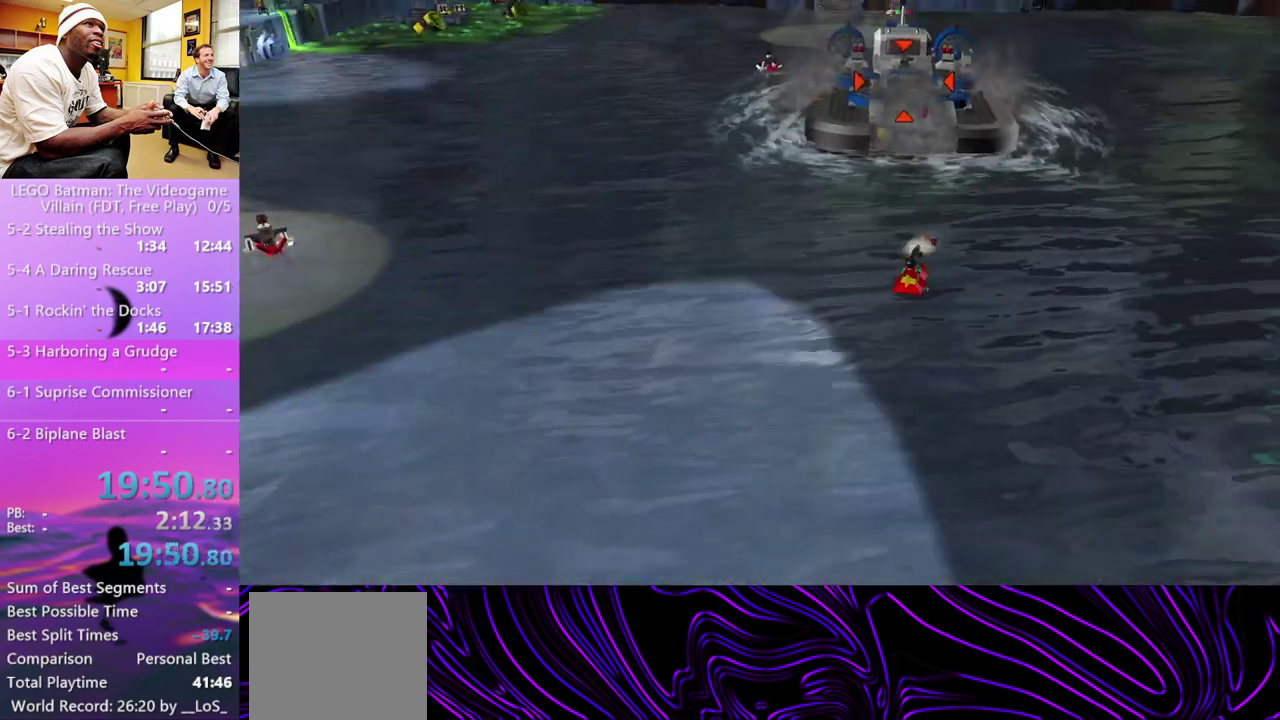
Gameplay with a controller (Xbox layout); each line is a JSON object with the inputs held at the frame after it. "events" lists button and stick changes between this image and that frame as [ms after this image, input, new state], when the widget could be followed in between. This document gives stick clicks only as held states, not as events. Not read: R1.
{"buttons": ["B"], "left_stick": "up-left", "right_stick": "center", "events": [[67, "B", "up"], [67, "X", "down"], [200, "X", "up"], [233, "B", "down"], [300, "B", "up"], [300, "X", "down"], [367, "left_stick", "up-left"], [400, "B", "down"], [400, "X", "up"]]}
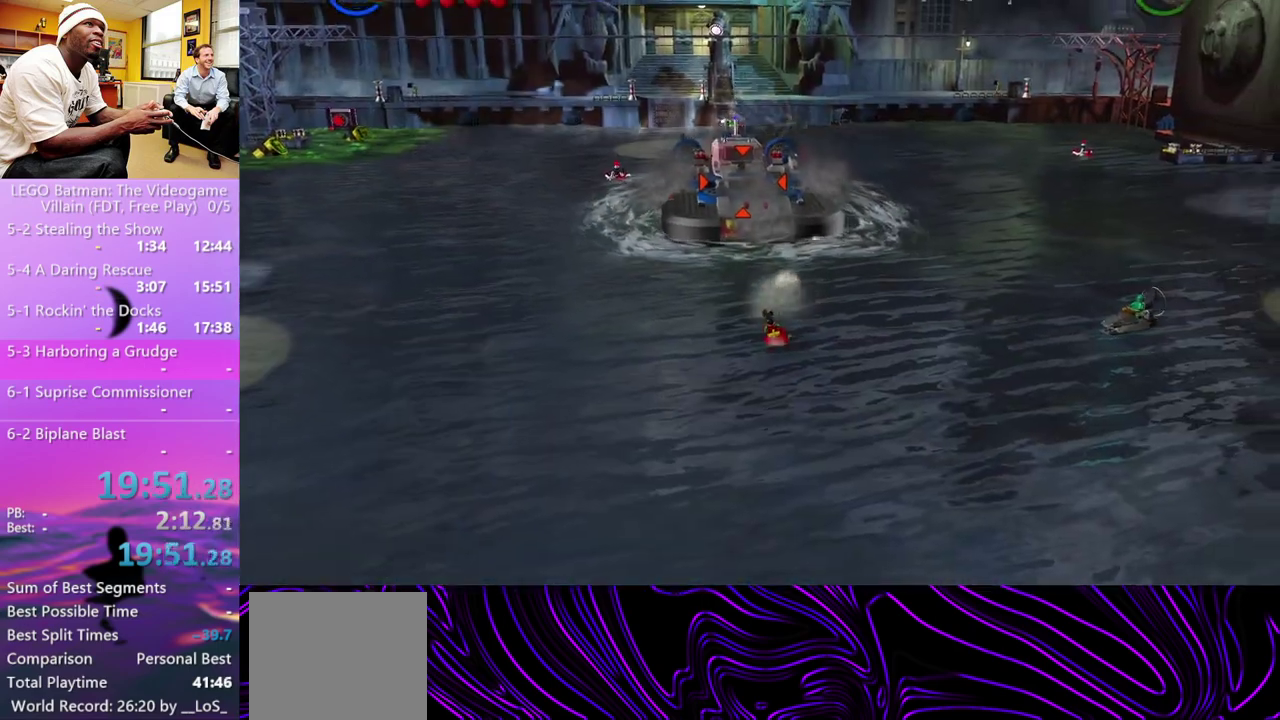
{"buttons": [], "left_stick": "up", "right_stick": "center", "events": [[100, "B", "up"], [100, "left_stick", "center"], [167, "B", "down"], [167, "X", "down"], [233, "X", "up"], [333, "B", "up"], [333, "X", "down"], [467, "X", "up"], [467, "left_stick", "up"]]}
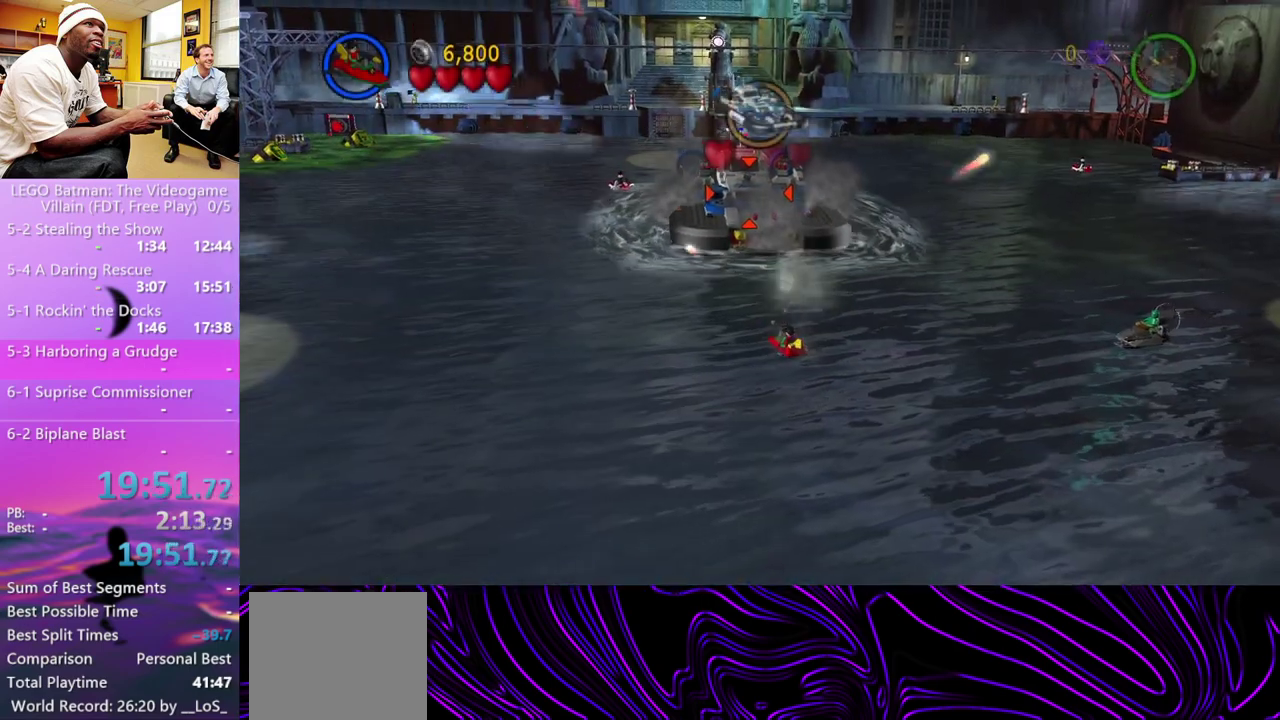
{"buttons": ["B"], "left_stick": "center", "right_stick": "center"}
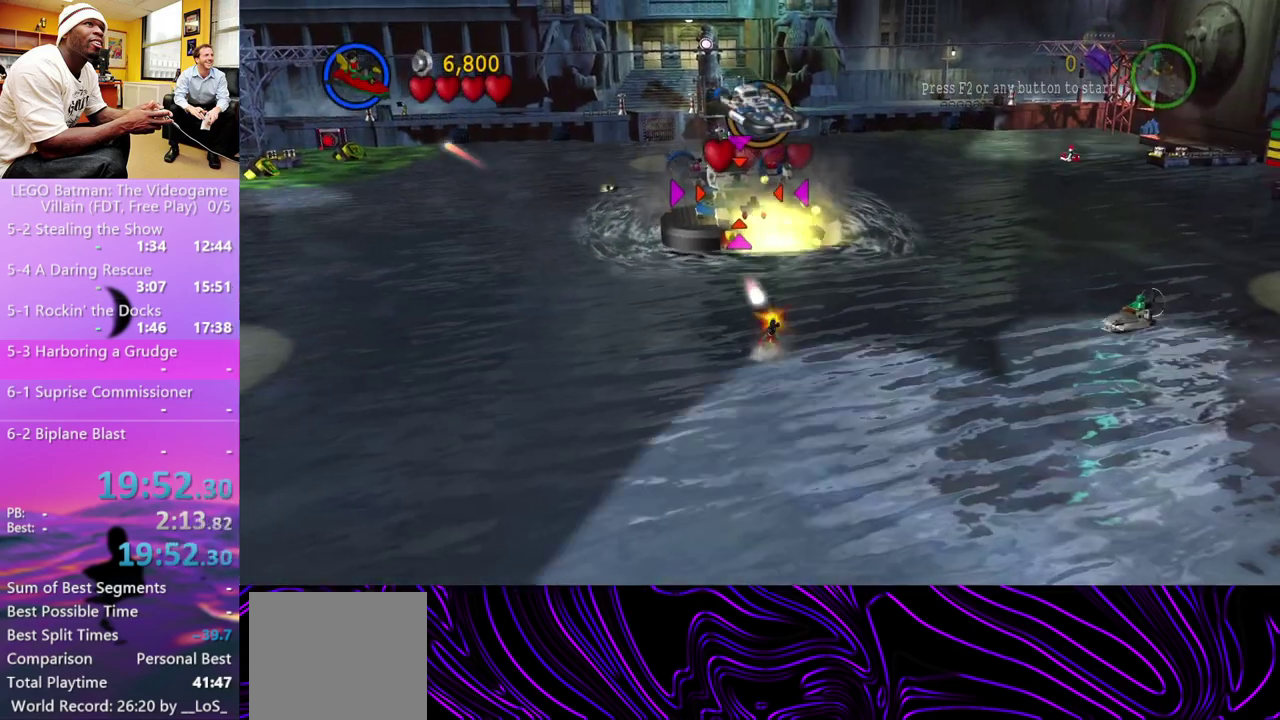
{"buttons": [], "left_stick": "center", "right_stick": "center"}
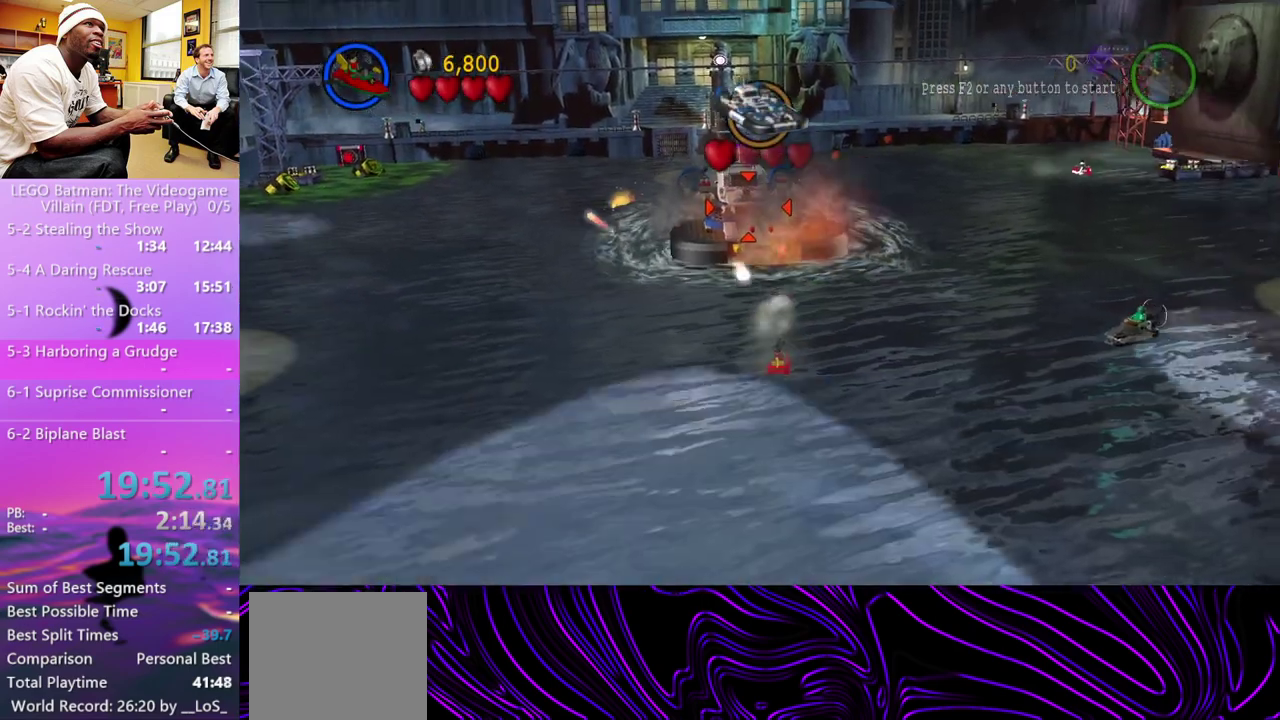
{"buttons": ["B"], "left_stick": "up", "right_stick": "center", "events": [[33, "left_stick", "up"], [200, "B", "down"], [200, "X", "down"], [267, "B", "up"], [333, "B", "down"], [333, "X", "up"], [400, "X", "down"], [433, "B", "up"], [500, "B", "down"], [500, "X", "up"]]}
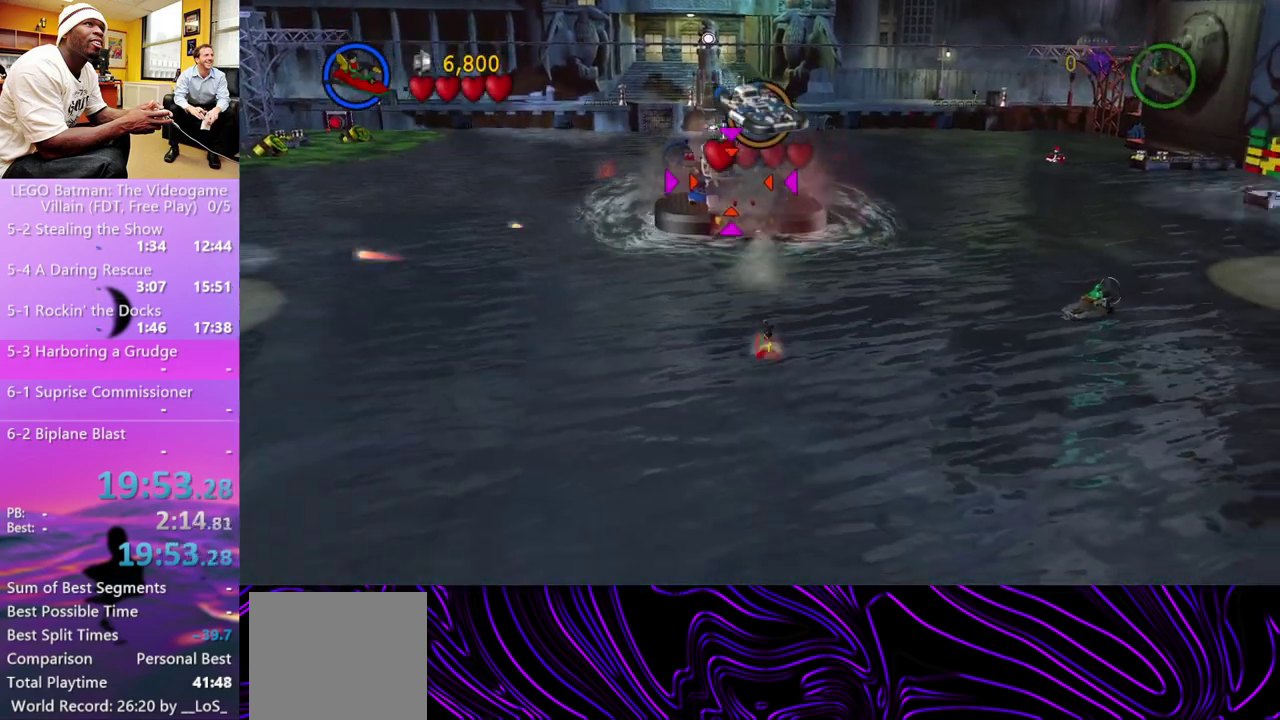
{"buttons": [], "left_stick": "up", "right_stick": "center", "events": [[67, "B", "up"], [133, "X", "down"], [200, "X", "up"]]}
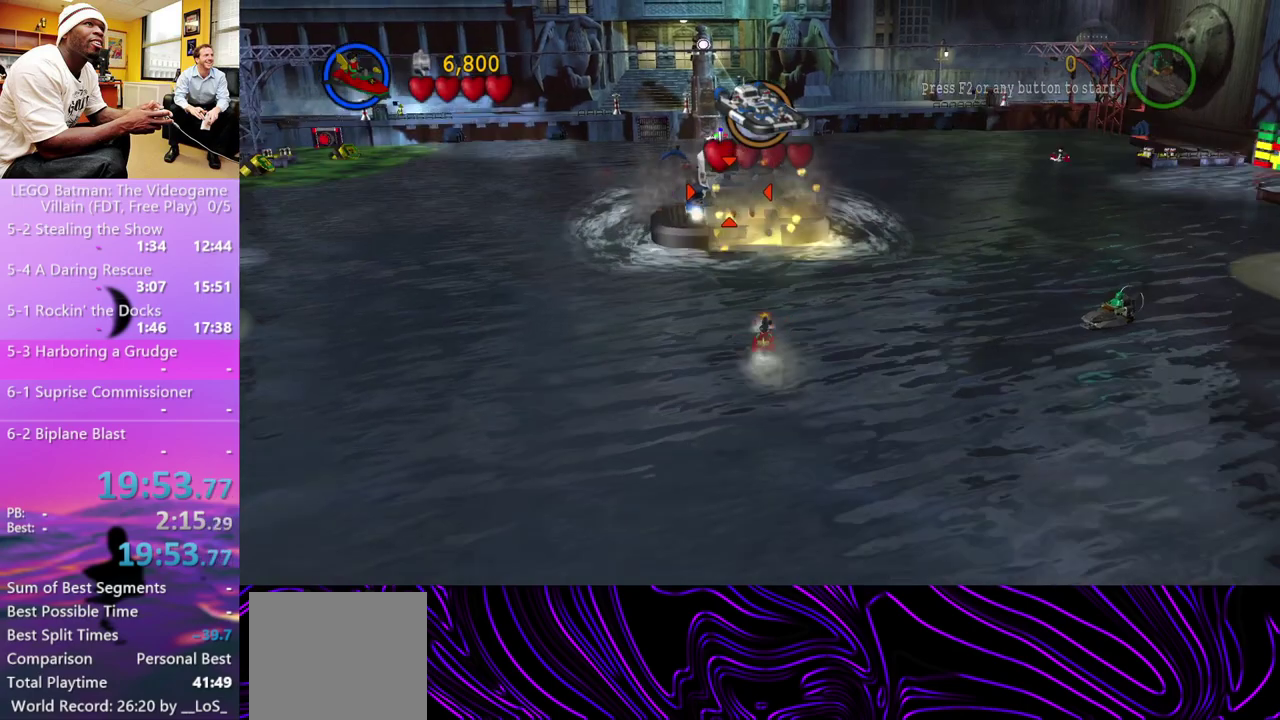
{"buttons": ["B"], "left_stick": "center", "right_stick": "center", "events": [[100, "B", "down"], [100, "X", "down"], [200, "X", "up"], [267, "B", "up"], [267, "X", "down"], [333, "left_stick", "center"], [367, "B", "down"], [367, "X", "up"], [433, "B", "up"], [500, "B", "down"]]}
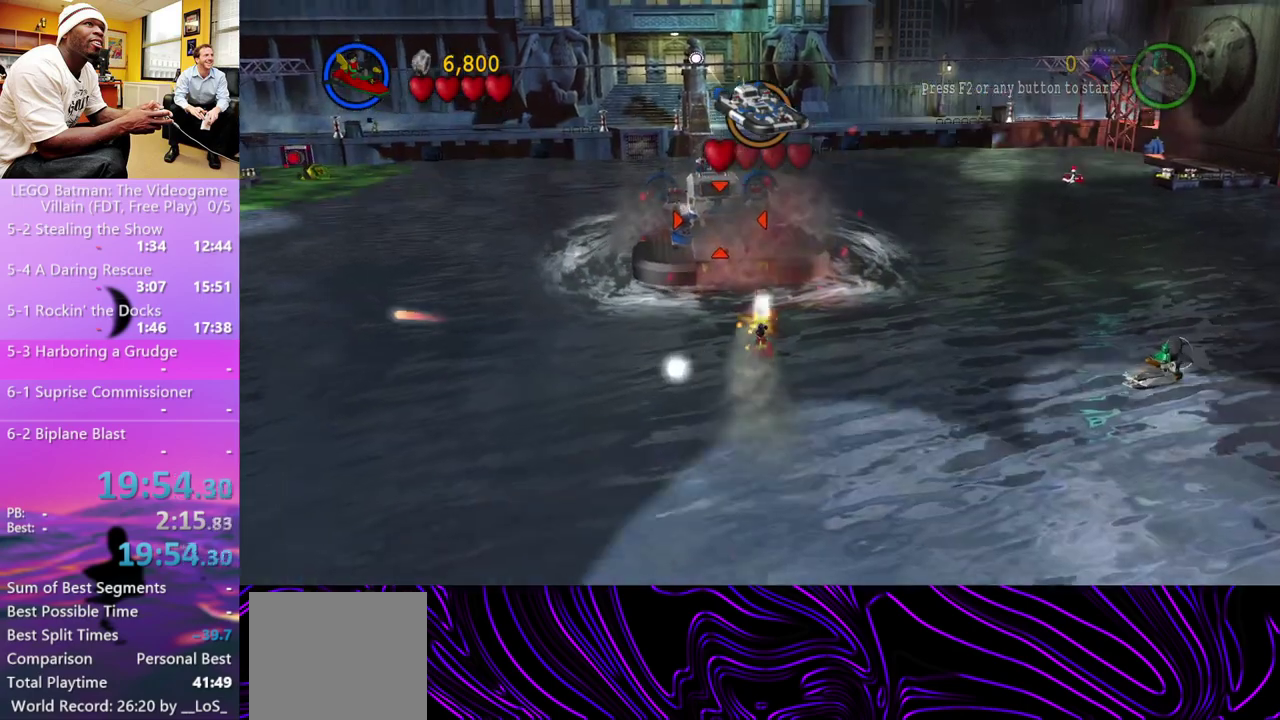
{"buttons": ["B", "X"], "left_stick": "up", "right_stick": "center"}
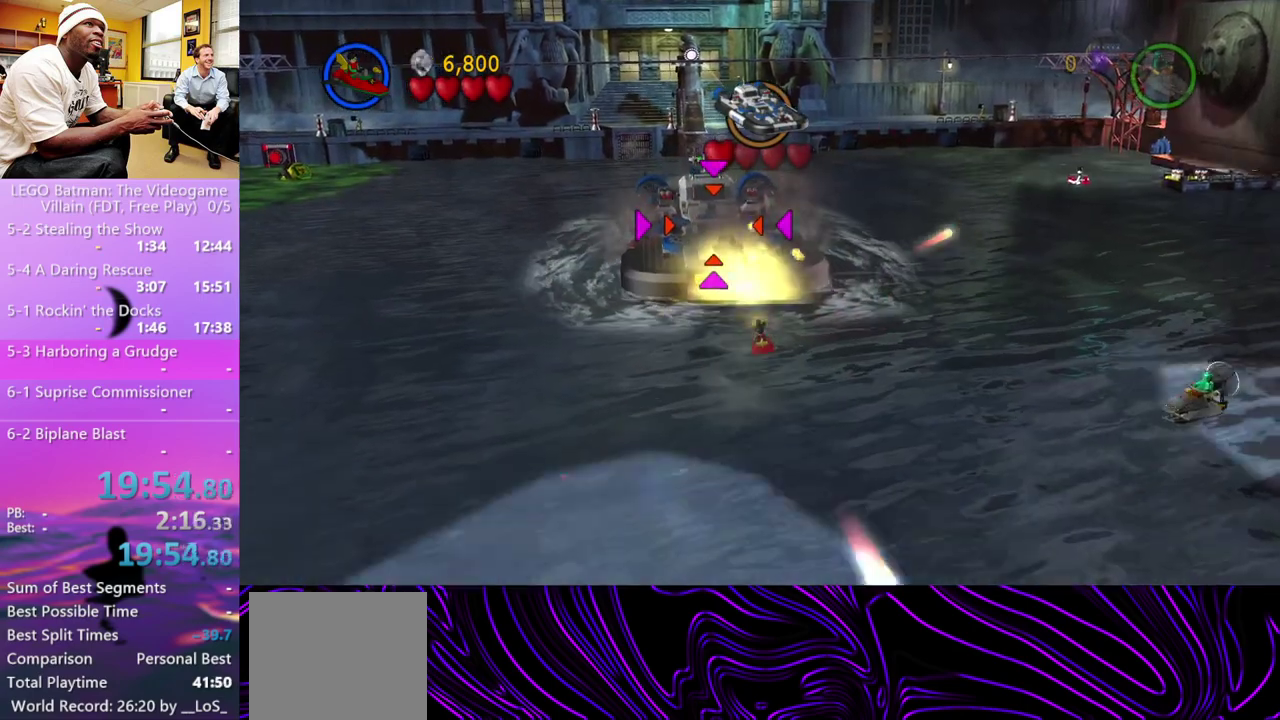
{"buttons": [], "left_stick": "center", "right_stick": "center"}
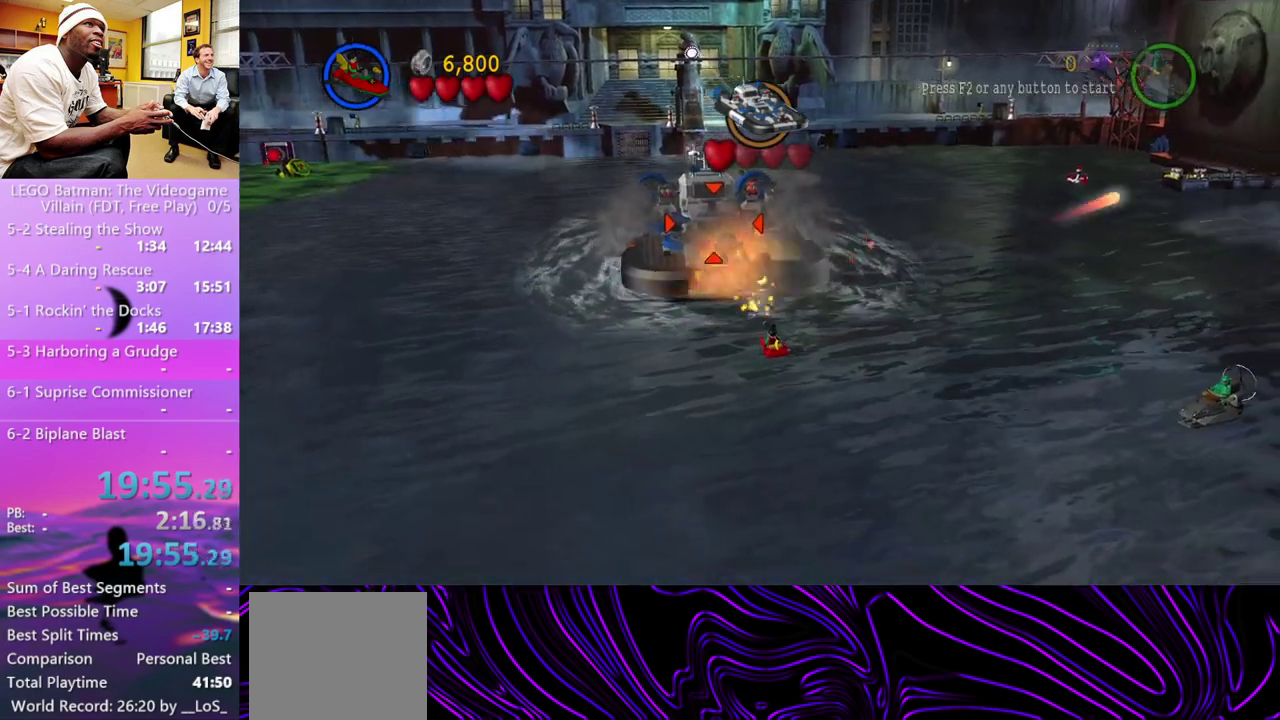
{"buttons": [], "left_stick": "center", "right_stick": "center", "events": [[67, "X", "down"], [167, "X", "up"], [233, "X", "down"], [333, "B", "down"], [333, "X", "up"], [400, "B", "up"]]}
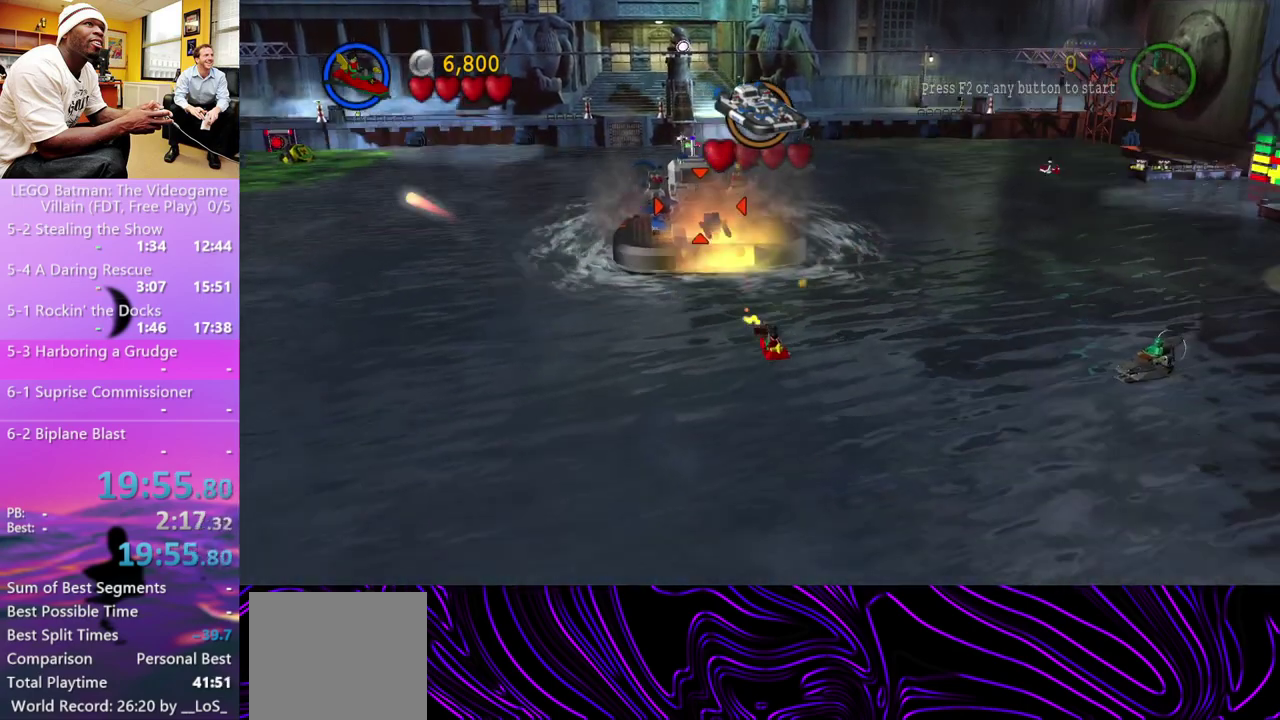
{"buttons": [], "left_stick": "center", "right_stick": "center", "events": [[300, "B", "down"], [367, "B", "up"]]}
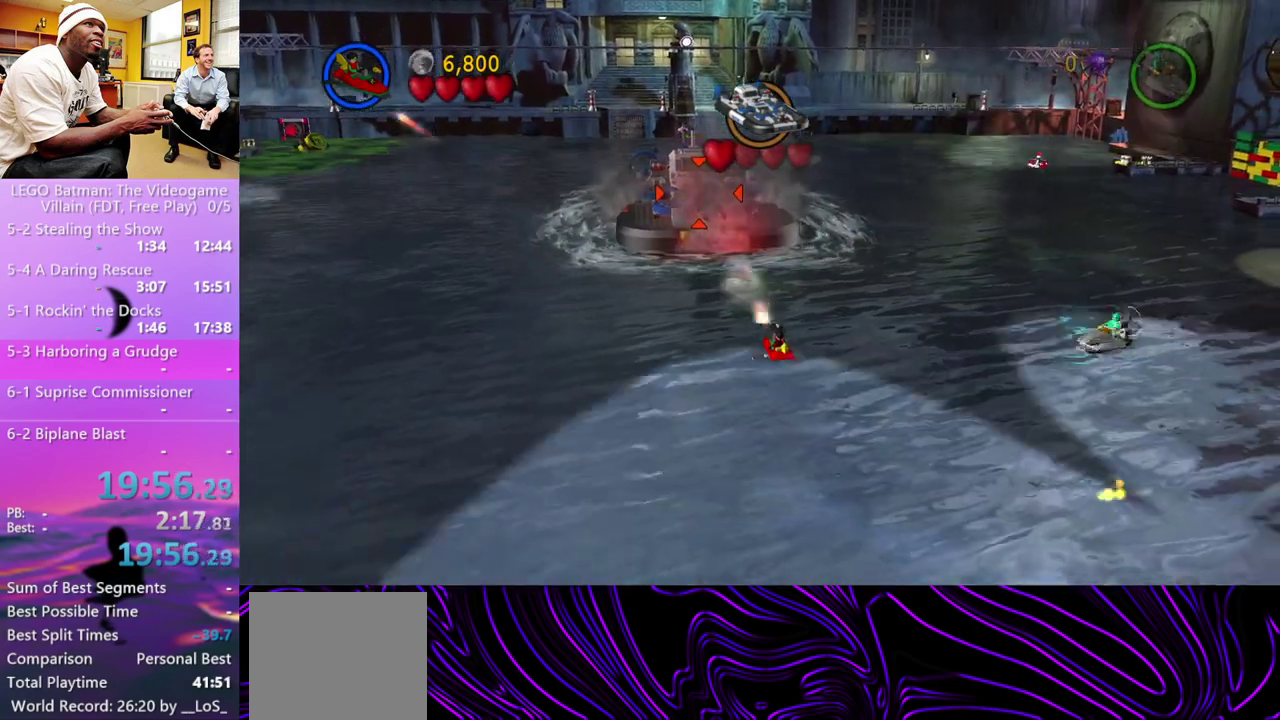
{"buttons": [], "left_stick": "up", "right_stick": "center", "events": [[400, "X", "down"], [400, "left_stick", "up"], [467, "X", "up"]]}